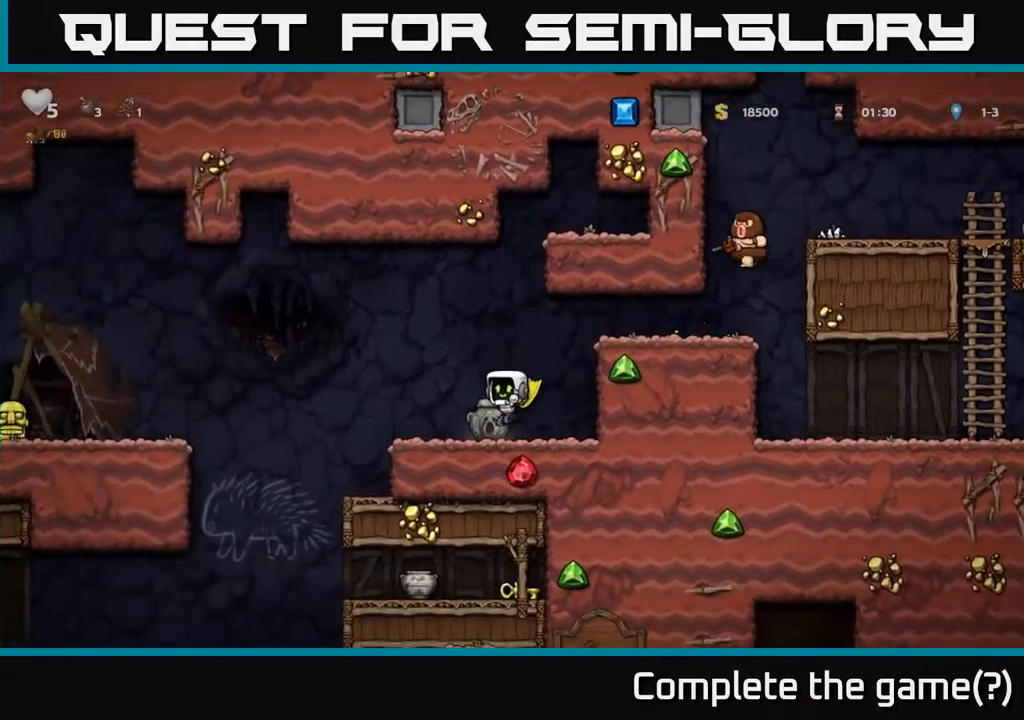
Gameplay with a controller (Xbox layout); each line is a JSON object with the inputs held at the frame after it. "events" lists button and stick changes between this image and that frame as [ms after this image, input, new state], when the widget could be followed in between.
{"buttons": ["A", "DPAD_LEFT"], "left_stick": "center", "right_stick": "center", "events": [[33, "DPAD_LEFT", "down"], [100, "DPAD_DOWN", "down"], [117, "DPAD_LEFT", "up"], [200, "X", "down"], [283, "X", "up"], [300, "DPAD_DOWN", "up"], [317, "DPAD_LEFT", "down"], [433, "A", "down"]]}
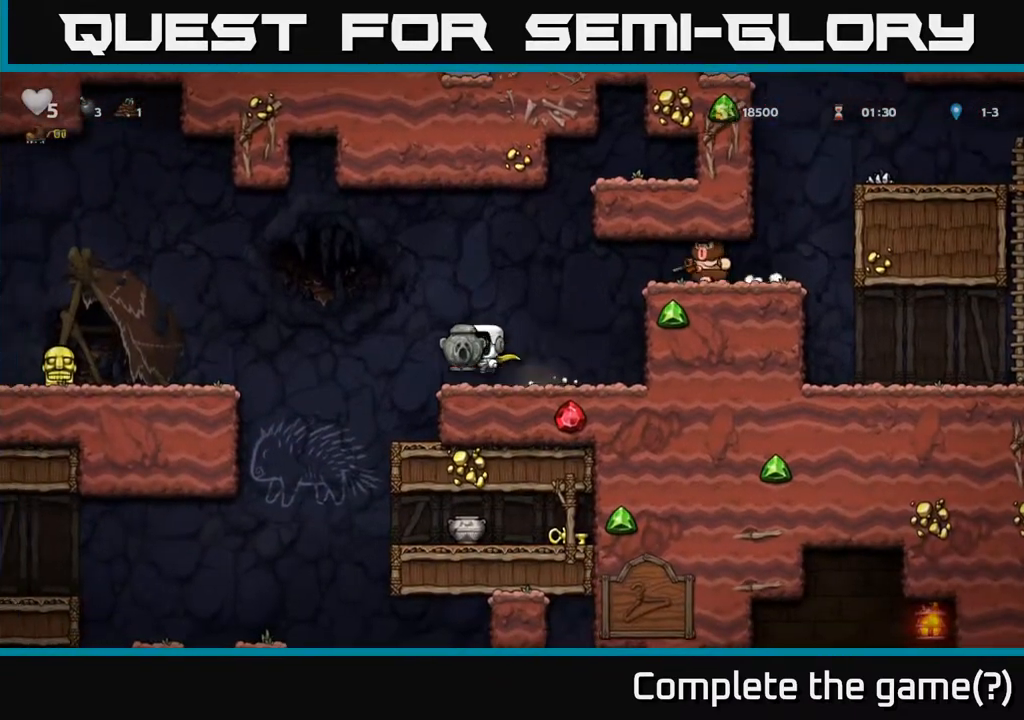
{"buttons": ["DPAD_LEFT"], "left_stick": "center", "right_stick": "center", "events": [[267, "A", "up"], [350, "A", "down"], [483, "A", "up"]]}
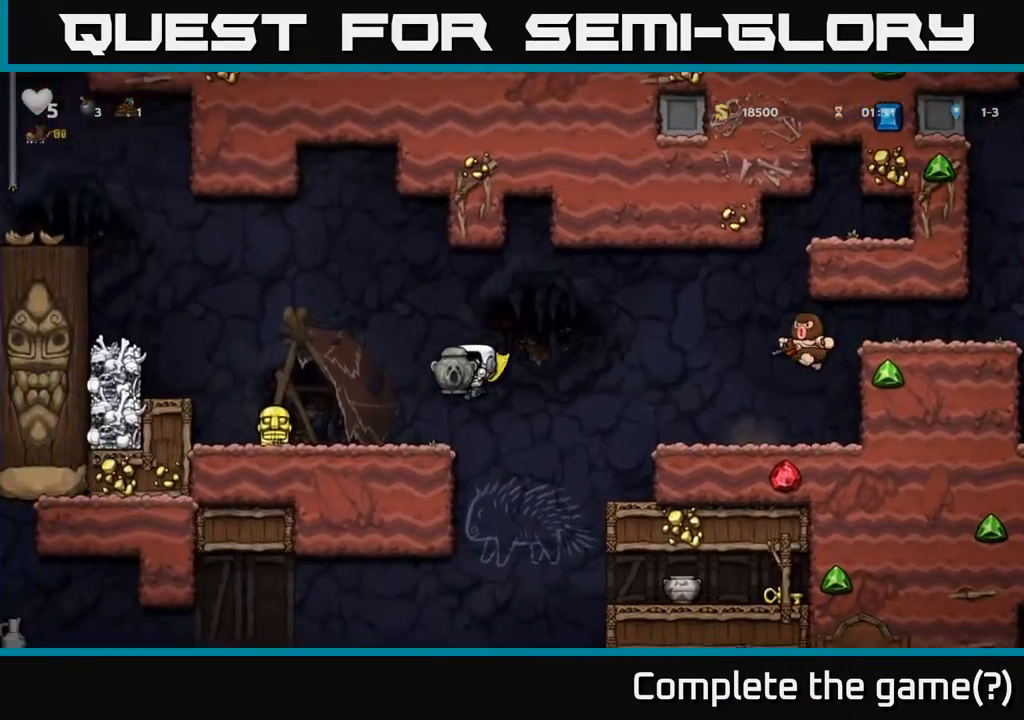
{"buttons": ["DPAD_LEFT"], "left_stick": "center", "right_stick": "center", "events": [[167, "DPAD_LEFT", "up"], [233, "DPAD_RIGHT", "down"], [283, "DPAD_RIGHT", "up"], [500, "DPAD_LEFT", "down"]]}
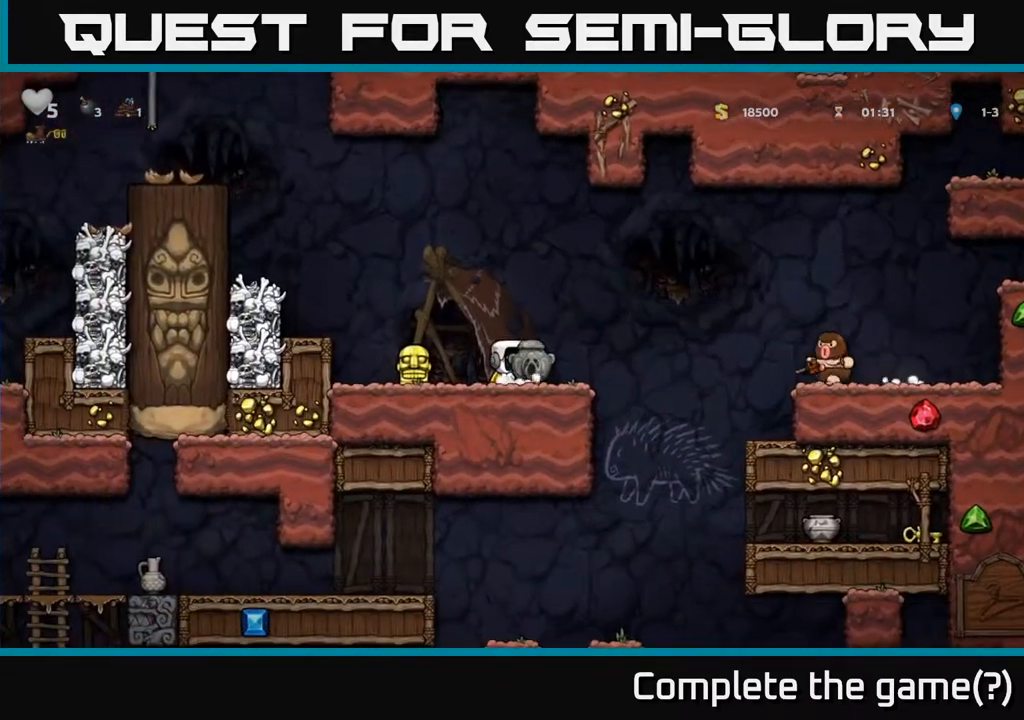
{"buttons": ["X", "DPAD_DOWN"], "left_stick": "center", "right_stick": "center", "events": [[133, "DPAD_DOWN", "down"], [167, "DPAD_DOWN", "up"], [367, "DPAD_DOWN", "down"], [367, "DPAD_LEFT", "up"], [467, "X", "down"]]}
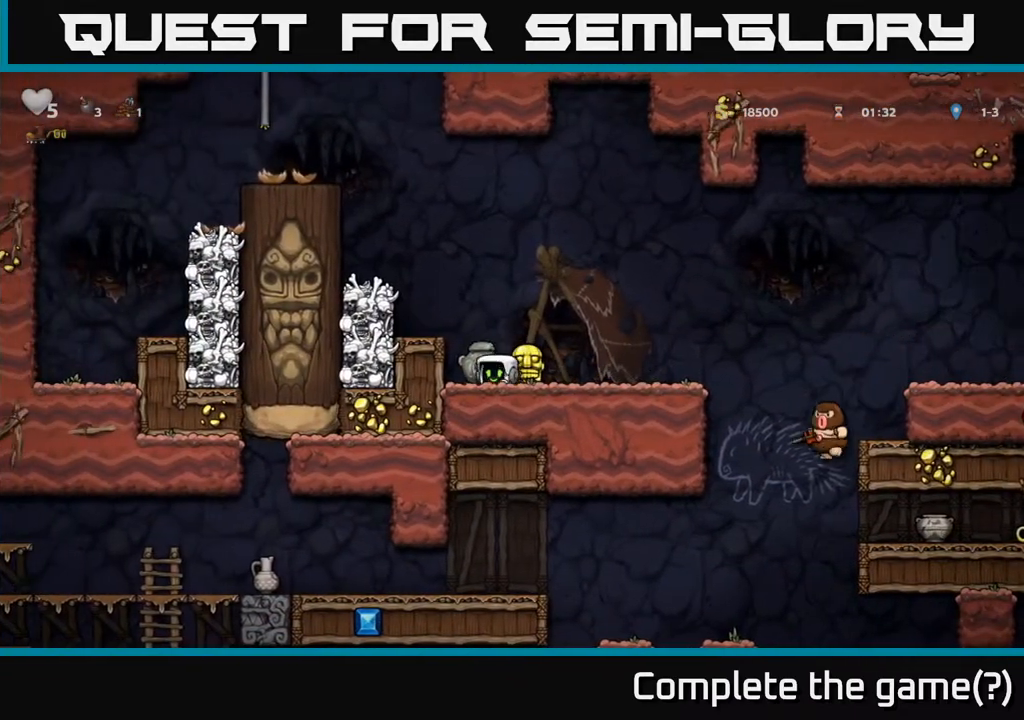
{"buttons": ["DPAD_RIGHT"], "left_stick": "center", "right_stick": "center", "events": [[67, "DPAD_DOWN", "up"], [83, "DPAD_RIGHT", "down"], [83, "X", "up"], [200, "DPAD_DOWN", "down"], [217, "DPAD_RIGHT", "up"], [250, "X", "down"], [350, "X", "up"], [367, "DPAD_DOWN", "up"], [383, "DPAD_RIGHT", "down"]]}
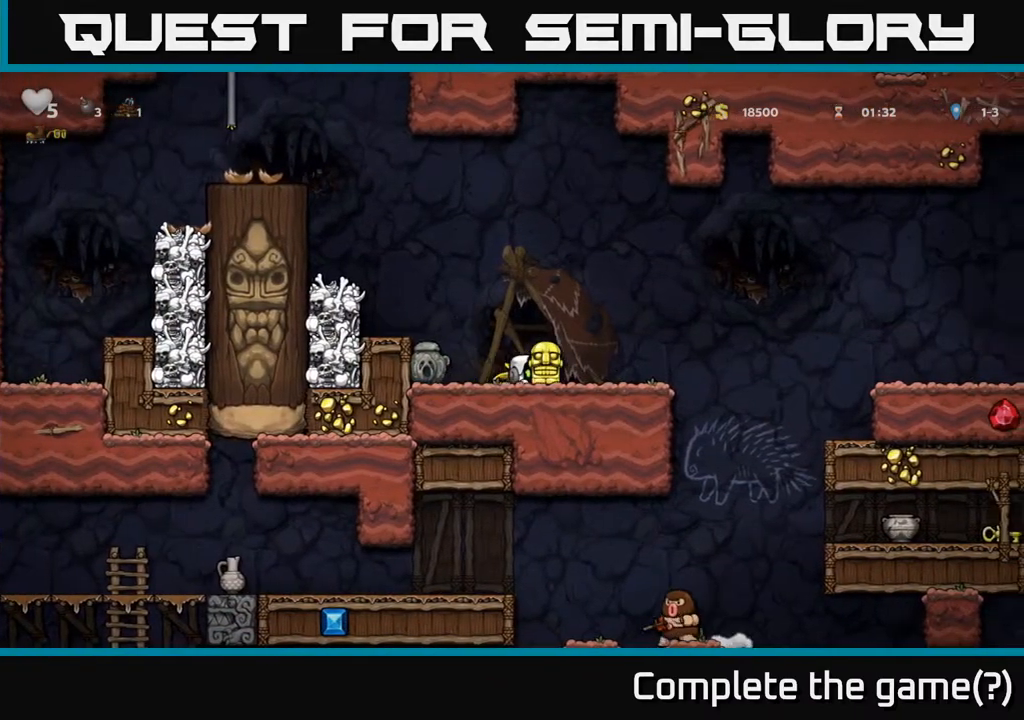
{"buttons": [], "left_stick": "center", "right_stick": "center", "events": [[150, "DPAD_RIGHT", "up"], [367, "DPAD_RIGHT", "down"], [417, "DPAD_RIGHT", "up"]]}
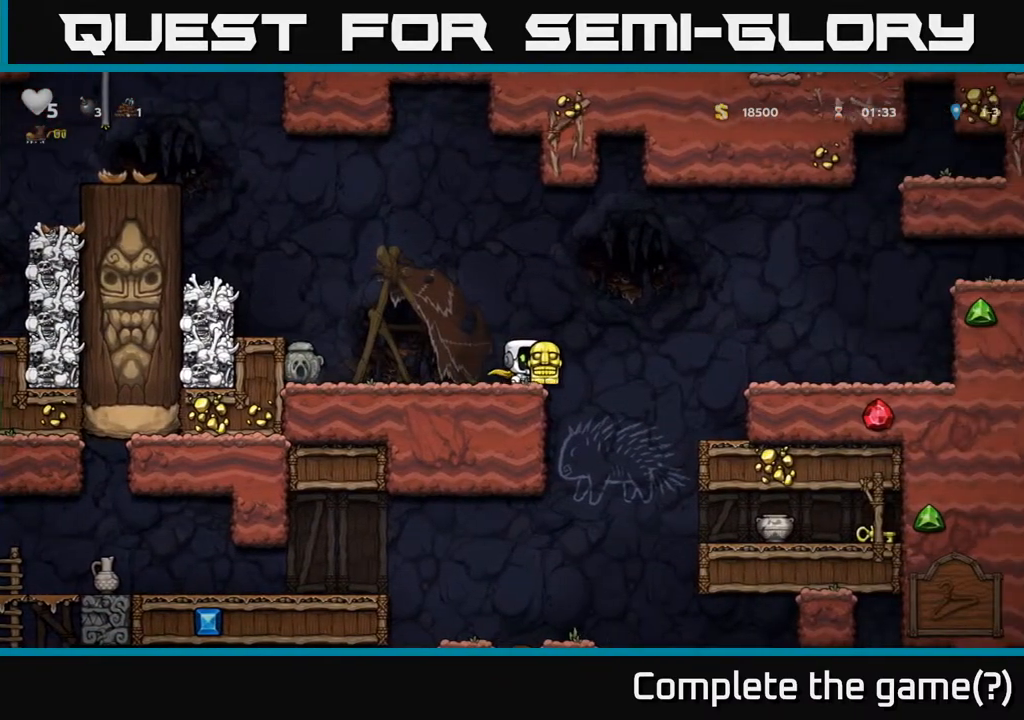
{"buttons": [], "left_stick": "center", "right_stick": "center", "events": [[67, "DPAD_DOWN", "down"], [133, "X", "down"], [217, "X", "up"], [267, "DPAD_DOWN", "up"]]}
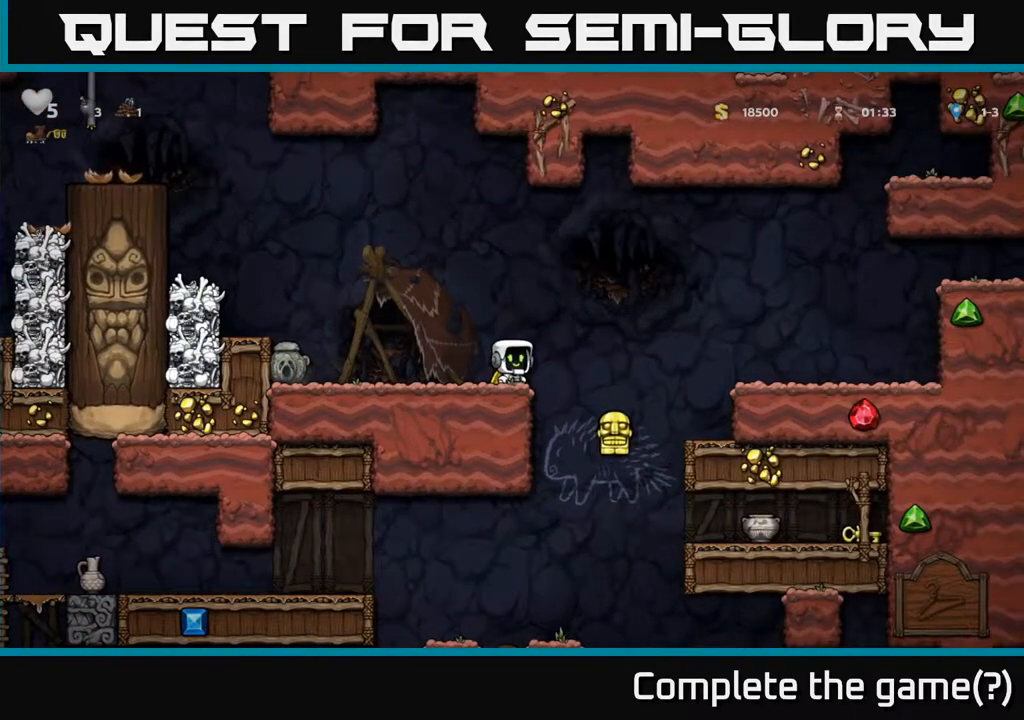
{"buttons": ["DPAD_RIGHT"], "left_stick": "center", "right_stick": "center", "events": [[383, "DPAD_RIGHT", "down"]]}
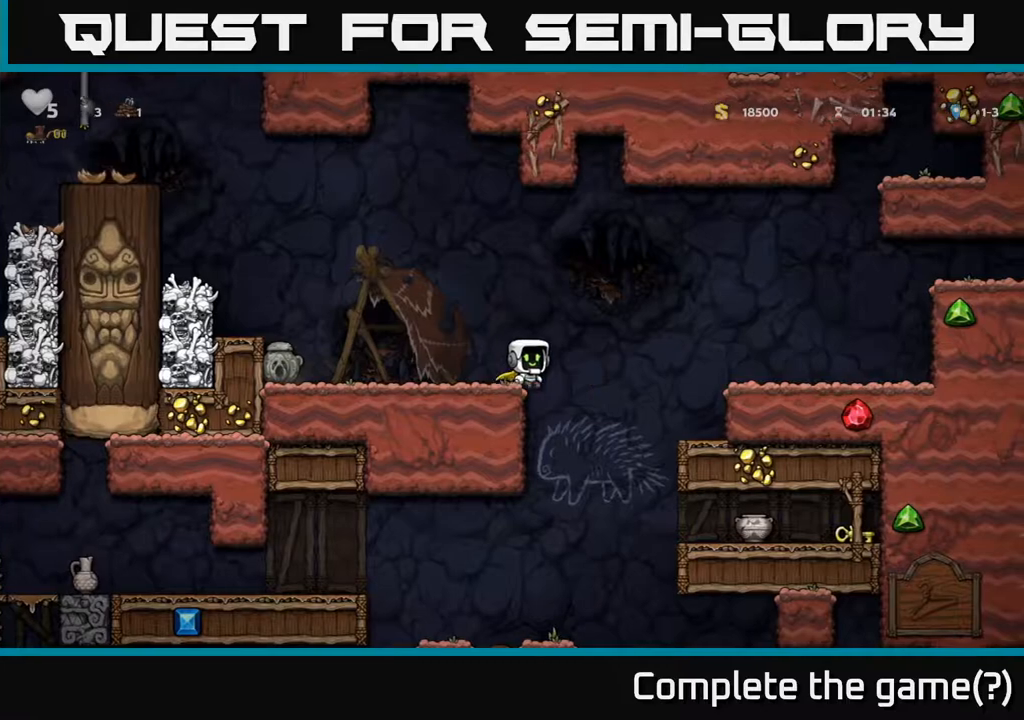
{"buttons": ["DPAD_RIGHT"], "left_stick": "center", "right_stick": "center", "events": []}
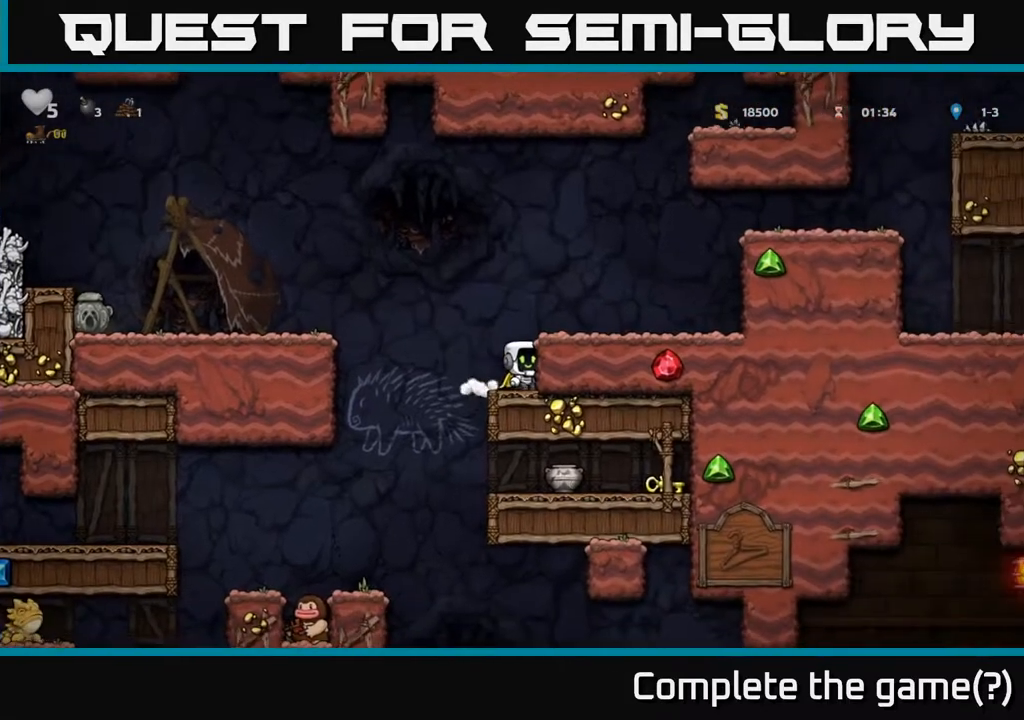
{"buttons": ["DPAD_RIGHT"], "left_stick": "center", "right_stick": "center", "events": [[33, "DPAD_DOWN", "down"], [50, "DPAD_RIGHT", "up"], [167, "DPAD_DOWN", "up"], [250, "DPAD_LEFT", "down"], [483, "DPAD_LEFT", "up"], [483, "DPAD_RIGHT", "down"]]}
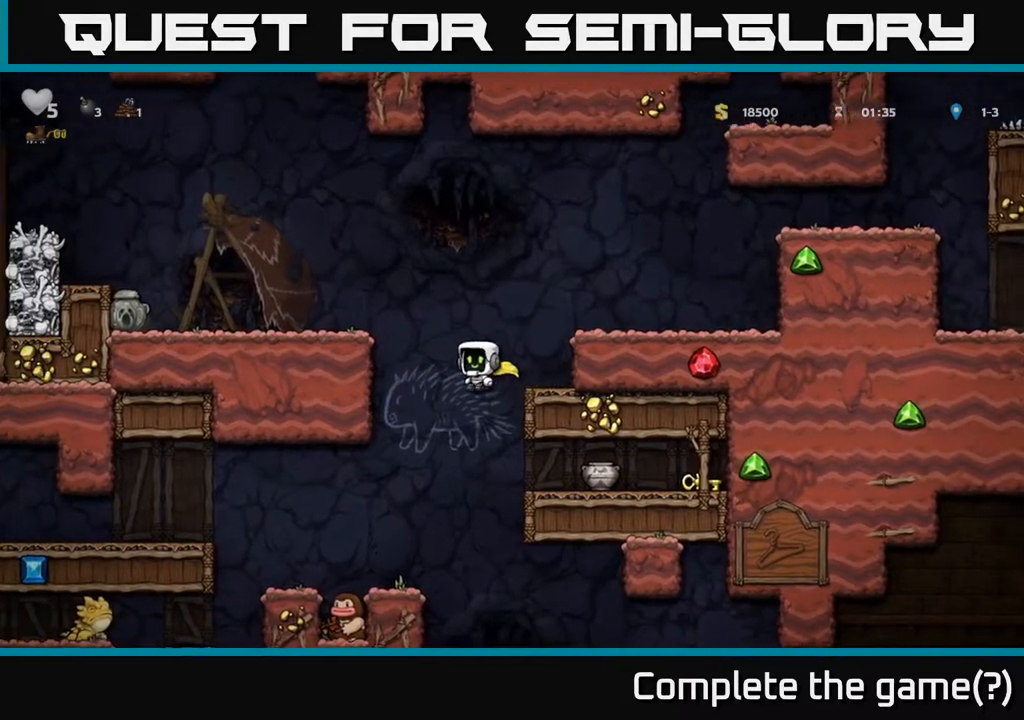
{"buttons": ["DPAD_RIGHT"], "left_stick": "center", "right_stick": "center", "events": [[200, "DPAD_DOWN", "down"], [217, "DPAD_RIGHT", "up"], [283, "A", "down"], [333, "DPAD_RIGHT", "down"], [350, "DPAD_DOWN", "up"], [383, "A", "up"]]}
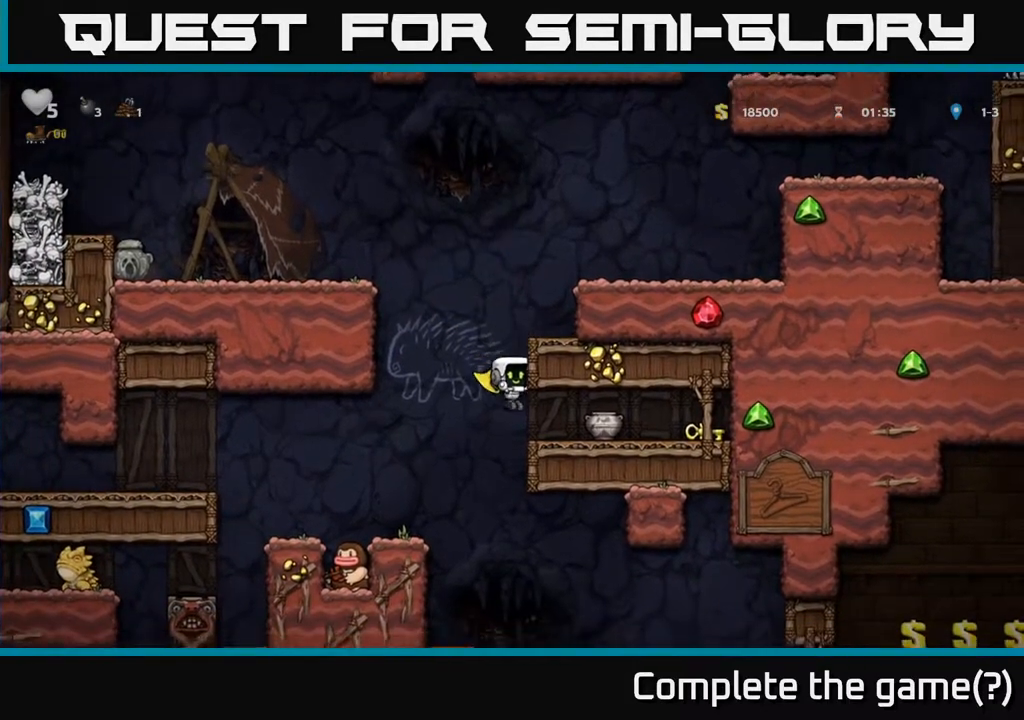
{"buttons": ["DPAD_LEFT"], "left_stick": "center", "right_stick": "center", "events": [[283, "DPAD_DOWN", "down"], [283, "DPAD_RIGHT", "up"], [367, "X", "down"], [433, "DPAD_DOWN", "up"], [467, "DPAD_LEFT", "down"], [483, "X", "up"]]}
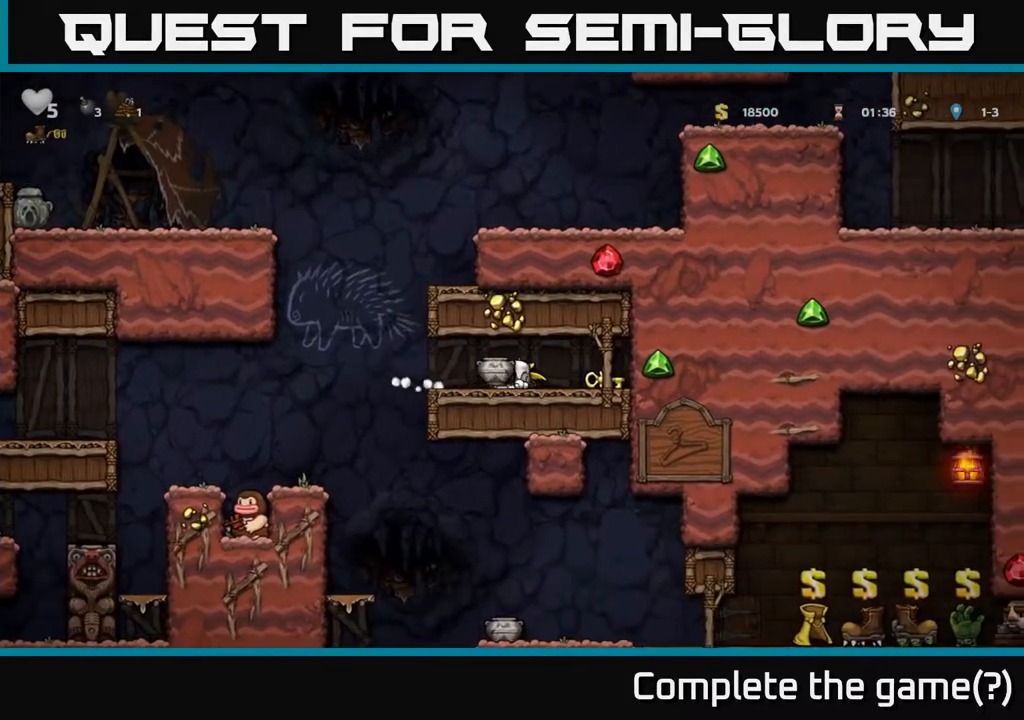
{"buttons": [], "left_stick": "center", "right_stick": "center", "events": [[83, "DPAD_LEFT", "up"], [100, "X", "down"], [150, "DPAD_RIGHT", "down"], [150, "X", "up"], [333, "DPAD_RIGHT", "up"]]}
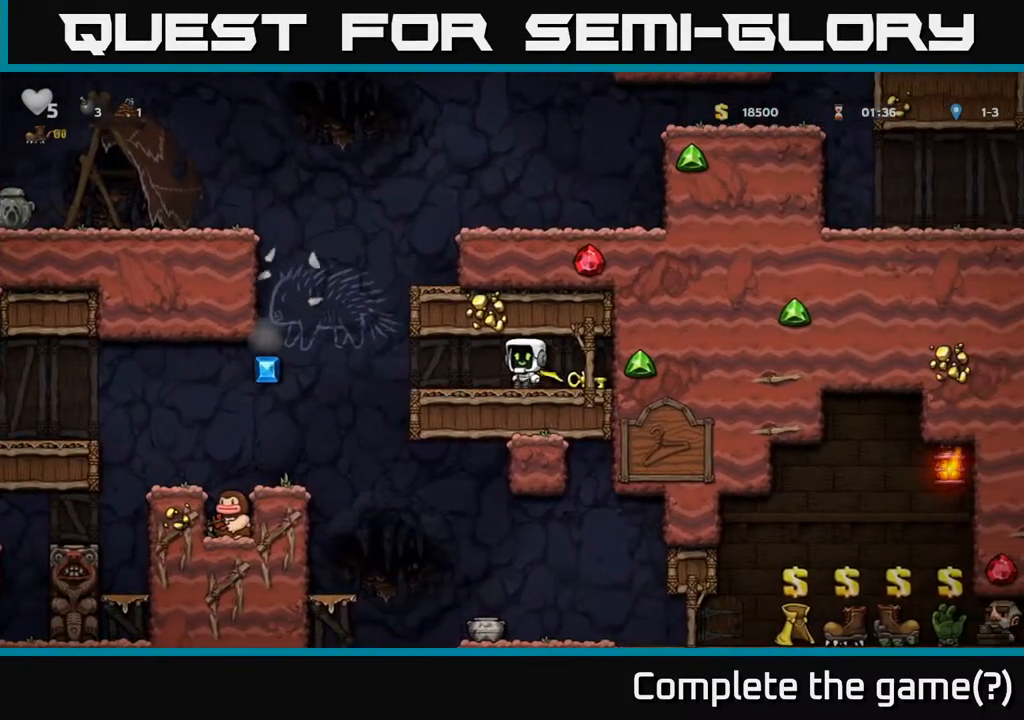
{"buttons": ["DPAD_LEFT"], "left_stick": "center", "right_stick": "center", "events": [[133, "DPAD_RIGHT", "down"], [300, "DPAD_DOWN", "down"], [317, "DPAD_RIGHT", "up"], [383, "X", "down"], [467, "DPAD_DOWN", "up"], [483, "DPAD_LEFT", "down"], [483, "X", "up"]]}
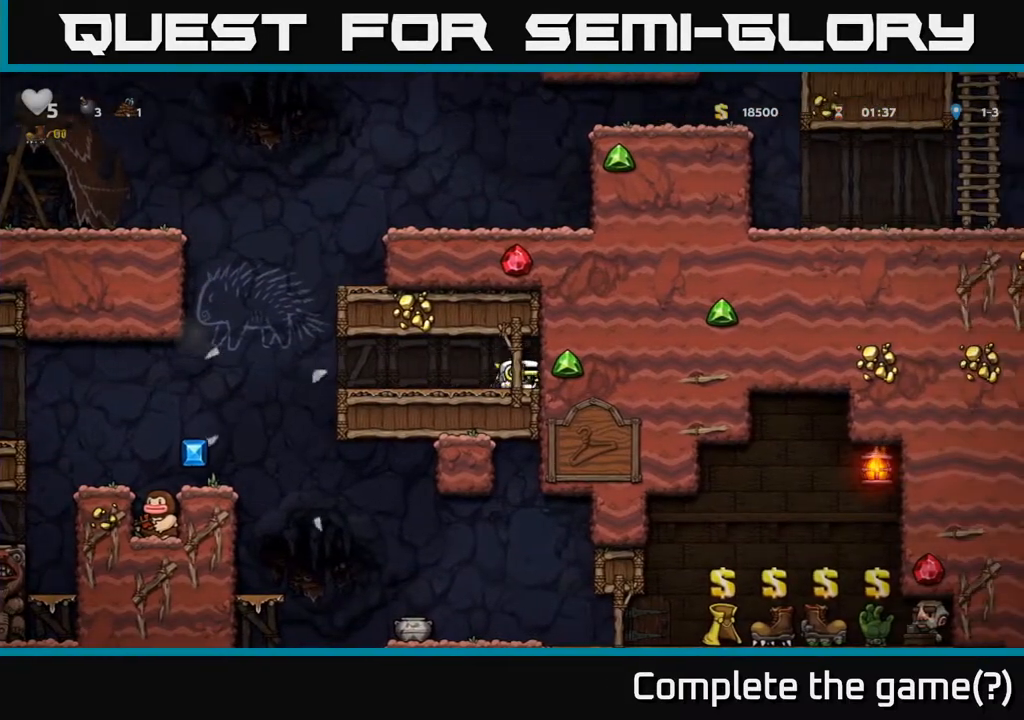
{"buttons": ["DPAD_LEFT"], "left_stick": "center", "right_stick": "center", "events": []}
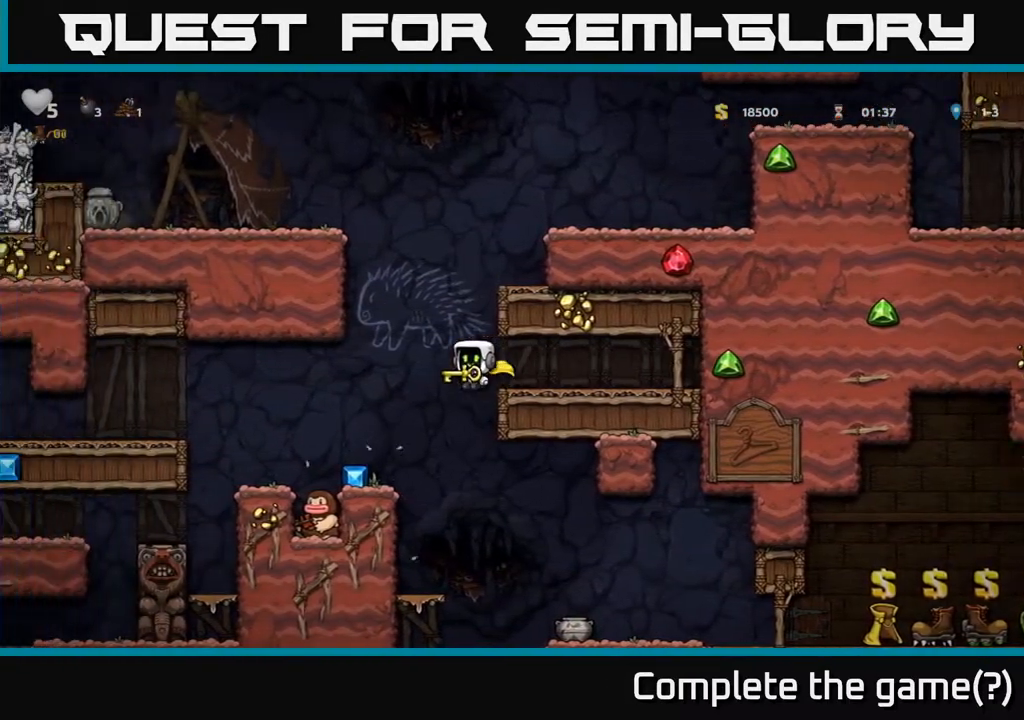
{"buttons": [], "left_stick": "center", "right_stick": "center", "events": [[250, "DPAD_LEFT", "up"]]}
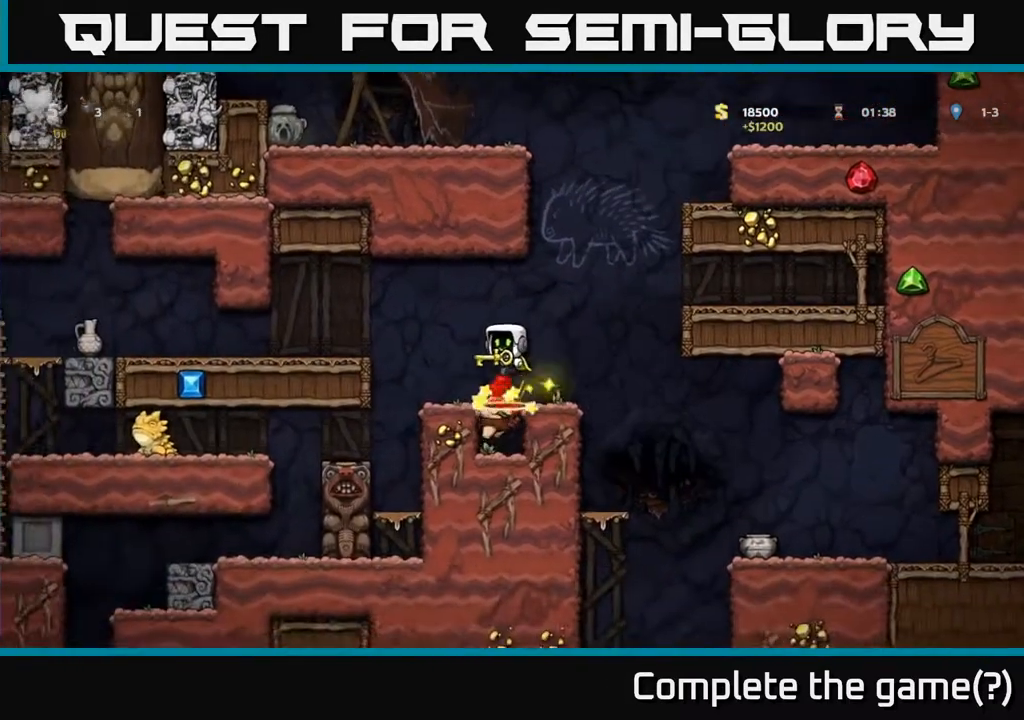
{"buttons": ["DPAD_DOWN"], "left_stick": "center", "right_stick": "center", "events": [[233, "DPAD_RIGHT", "down"], [317, "DPAD_RIGHT", "up"], [383, "DPAD_DOWN", "down"]]}
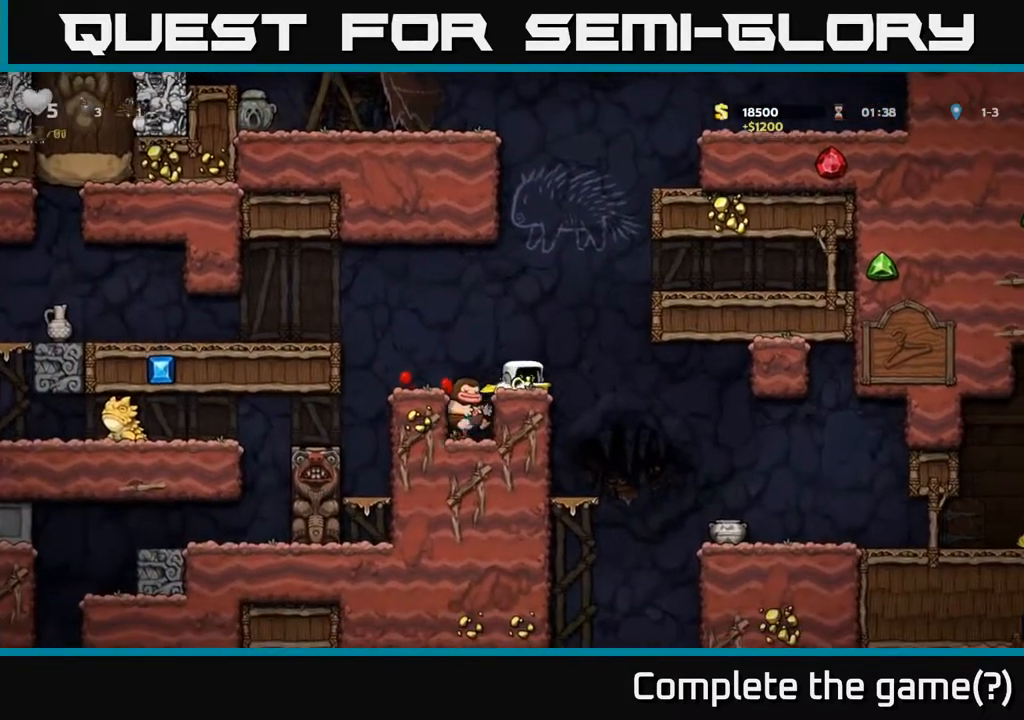
{"buttons": ["DPAD_DOWN"], "left_stick": "center", "right_stick": "center", "events": []}
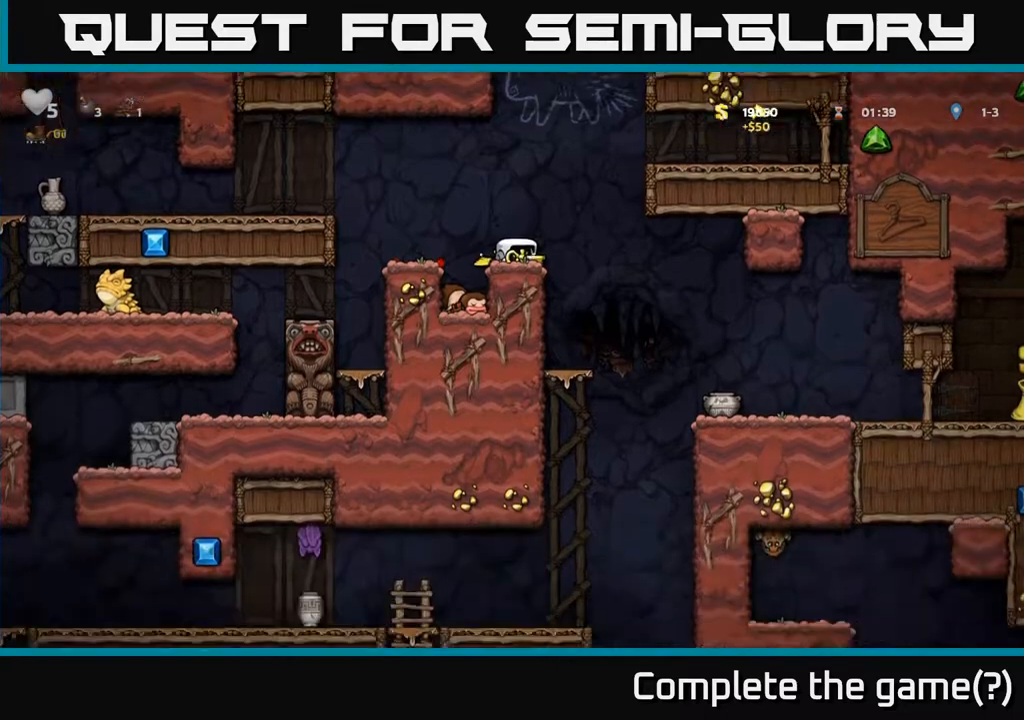
{"buttons": ["DPAD_DOWN"], "left_stick": "center", "right_stick": "center", "events": []}
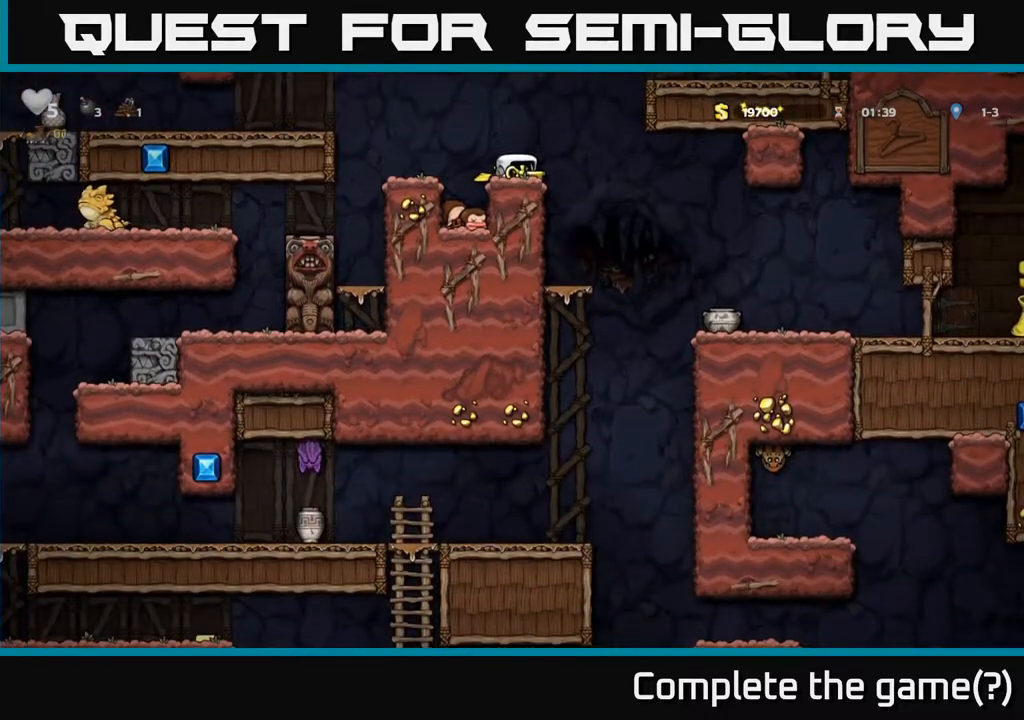
{"buttons": ["A", "DPAD_RIGHT"], "left_stick": "center", "right_stick": "center", "events": [[450, "A", "down"], [467, "DPAD_DOWN", "up"], [467, "DPAD_RIGHT", "down"]]}
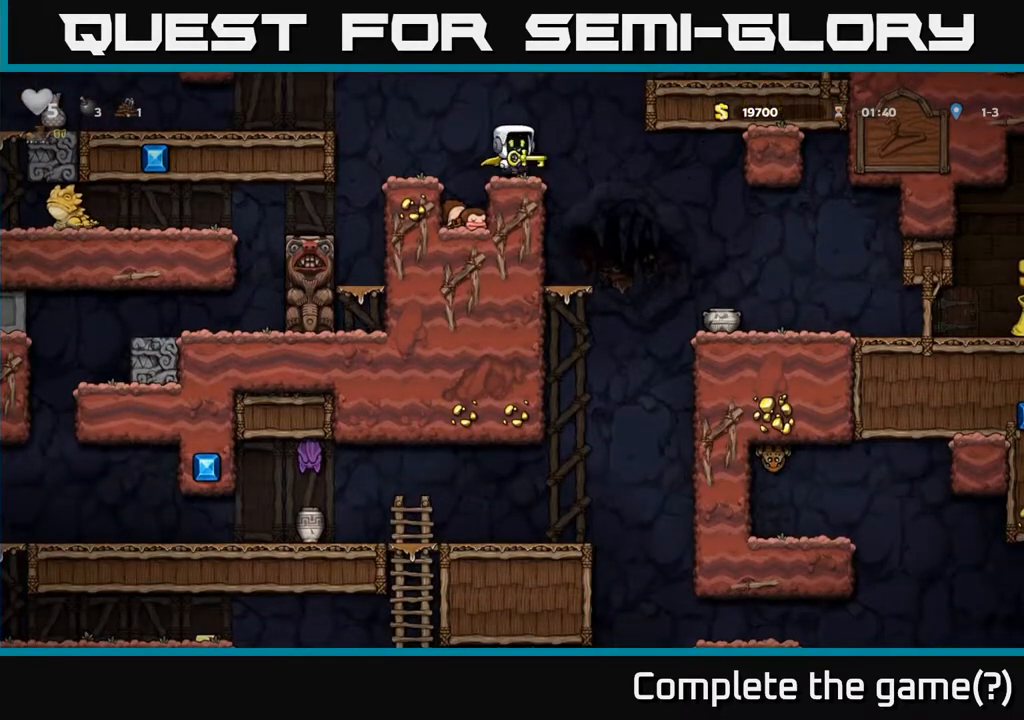
{"buttons": ["DPAD_RIGHT"], "left_stick": "center", "right_stick": "center", "events": [[33, "A", "up"]]}
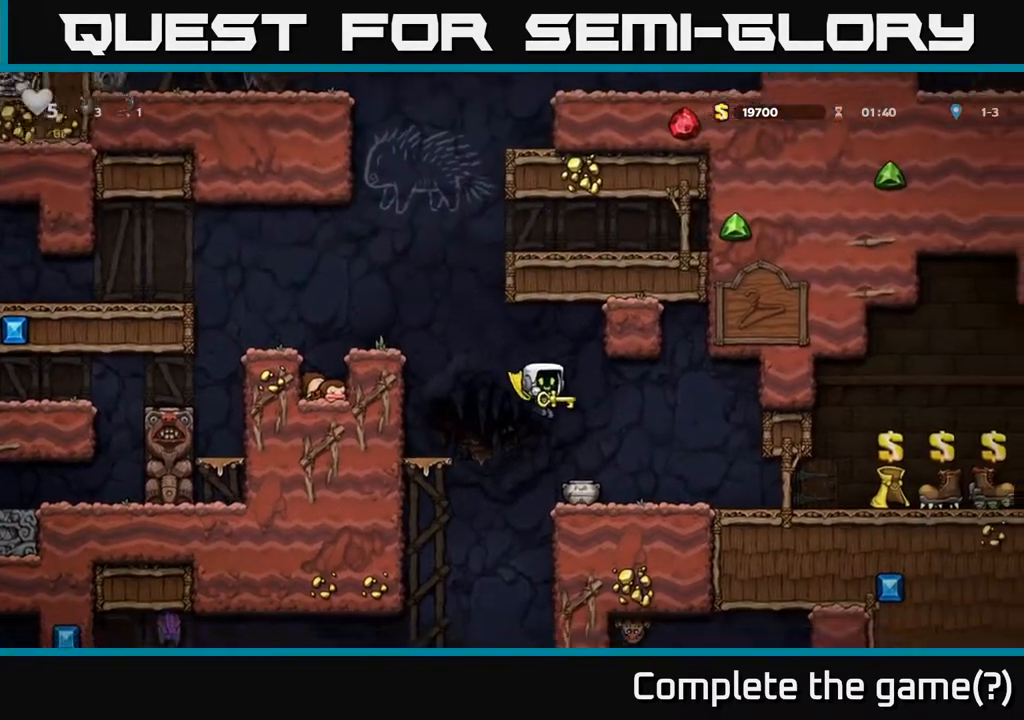
{"buttons": ["DPAD_DOWN"], "left_stick": "center", "right_stick": "center", "events": [[317, "DPAD_DOWN", "down"], [317, "DPAD_RIGHT", "up"]]}
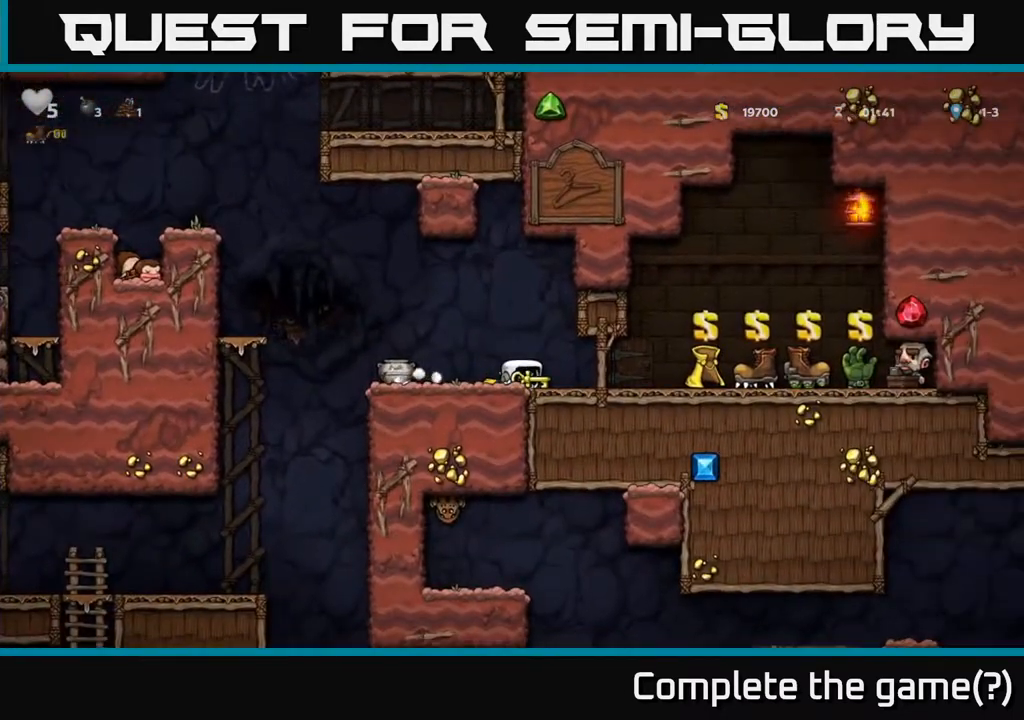
{"buttons": ["DPAD_DOWN"], "left_stick": "center", "right_stick": "center", "events": []}
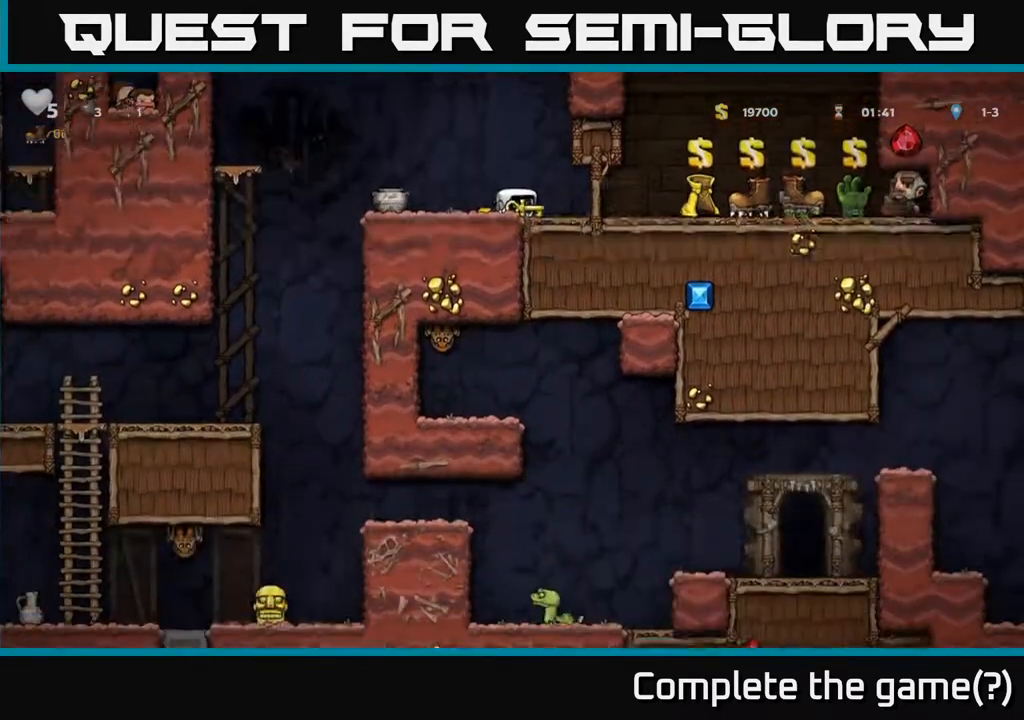
{"buttons": [], "left_stick": "center", "right_stick": "center", "events": [[400, "DPAD_DOWN", "up"]]}
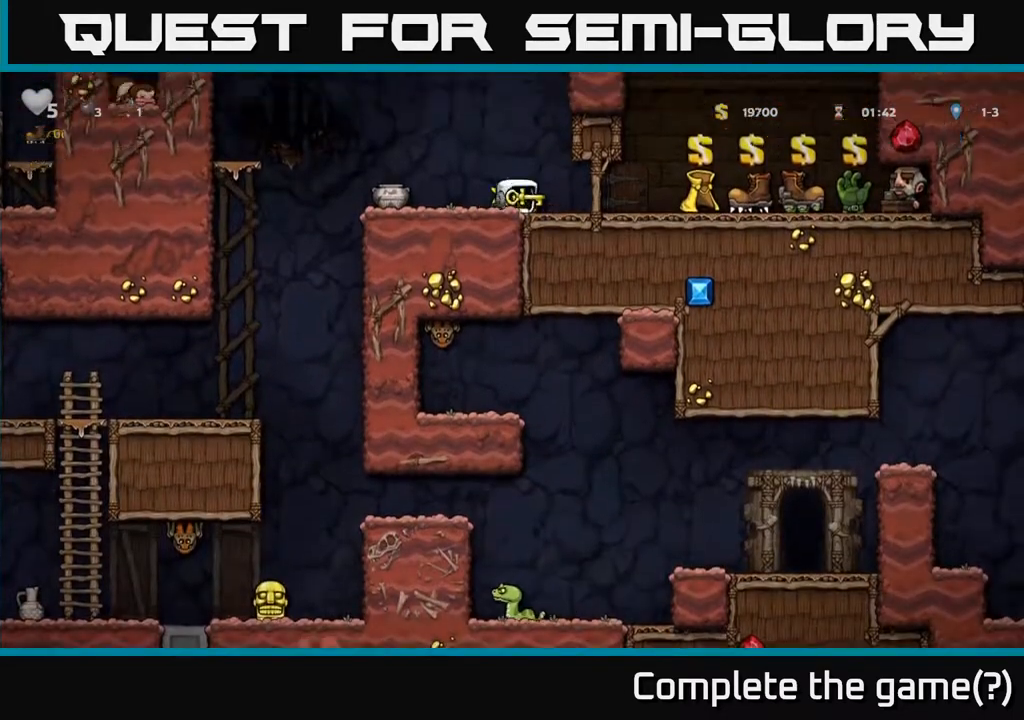
{"buttons": ["A", "DPAD_LEFT"], "left_stick": "center", "right_stick": "center", "events": [[117, "DPAD_LEFT", "down"], [417, "A", "down"]]}
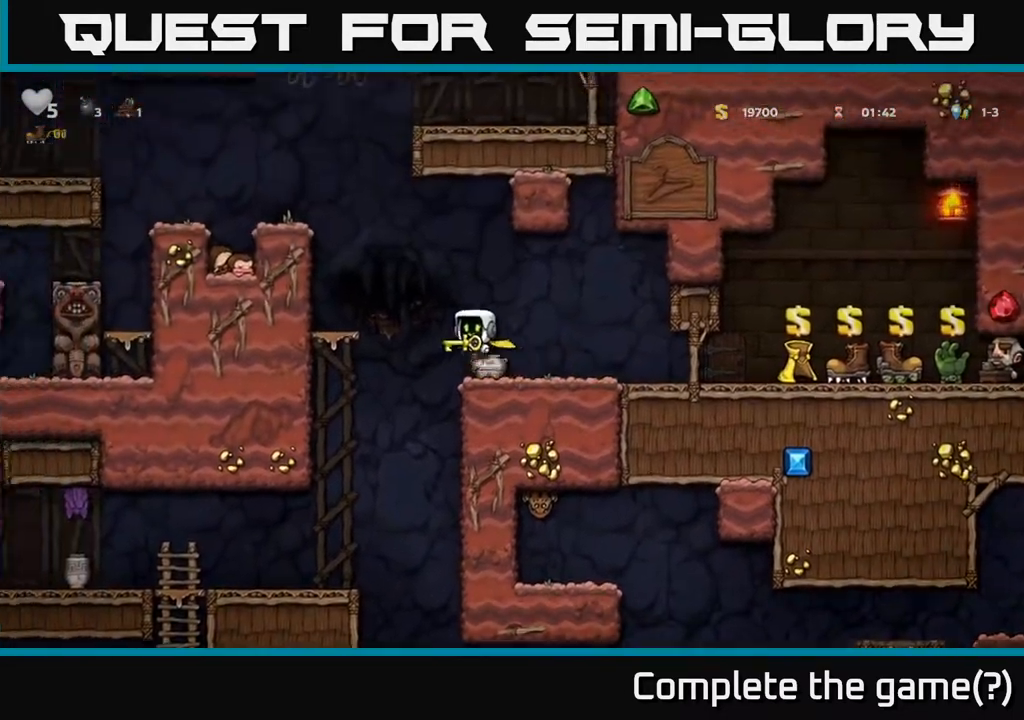
{"buttons": ["A"], "left_stick": "center", "right_stick": "center", "events": [[117, "A", "up"], [383, "A", "down"], [450, "DPAD_LEFT", "up"]]}
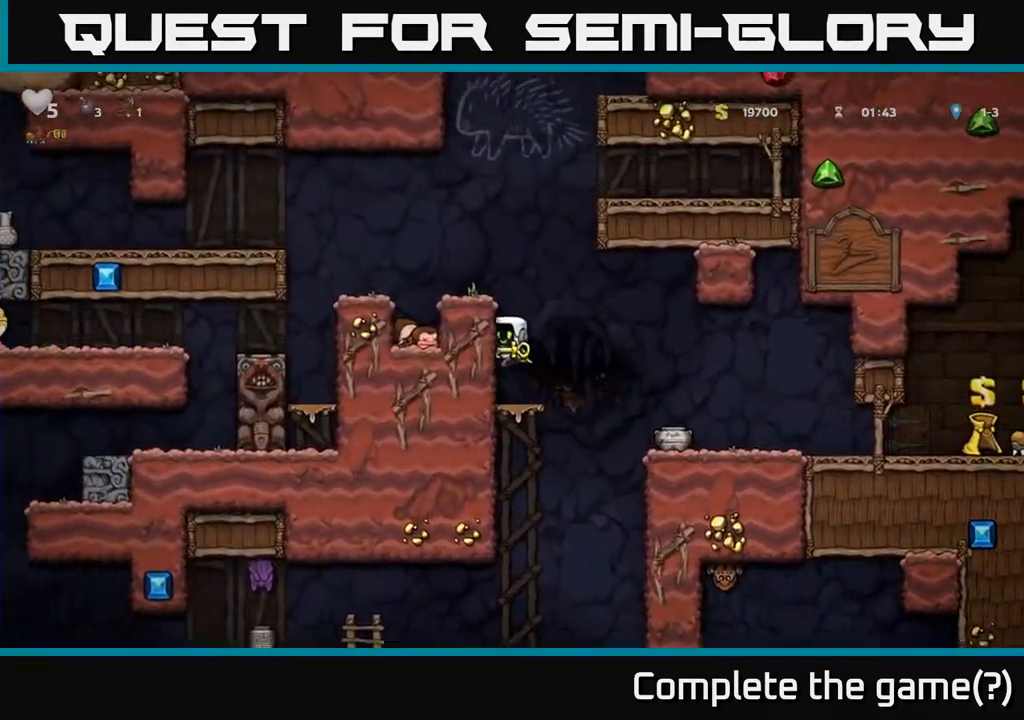
{"buttons": [], "left_stick": "center", "right_stick": "center", "events": [[100, "A", "up"], [100, "DPAD_LEFT", "down"], [233, "A", "down"], [367, "A", "up"], [433, "DPAD_LEFT", "up"]]}
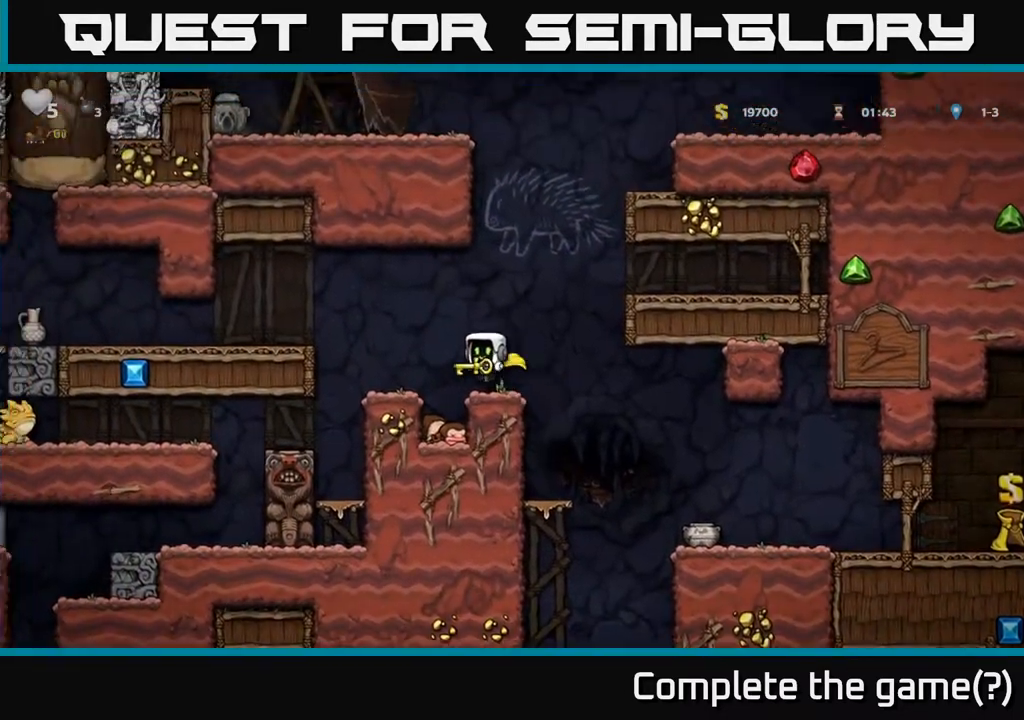
{"buttons": ["DPAD_LEFT"], "left_stick": "center", "right_stick": "center", "events": [[217, "A", "down"], [217, "DPAD_LEFT", "down"], [433, "A", "up"]]}
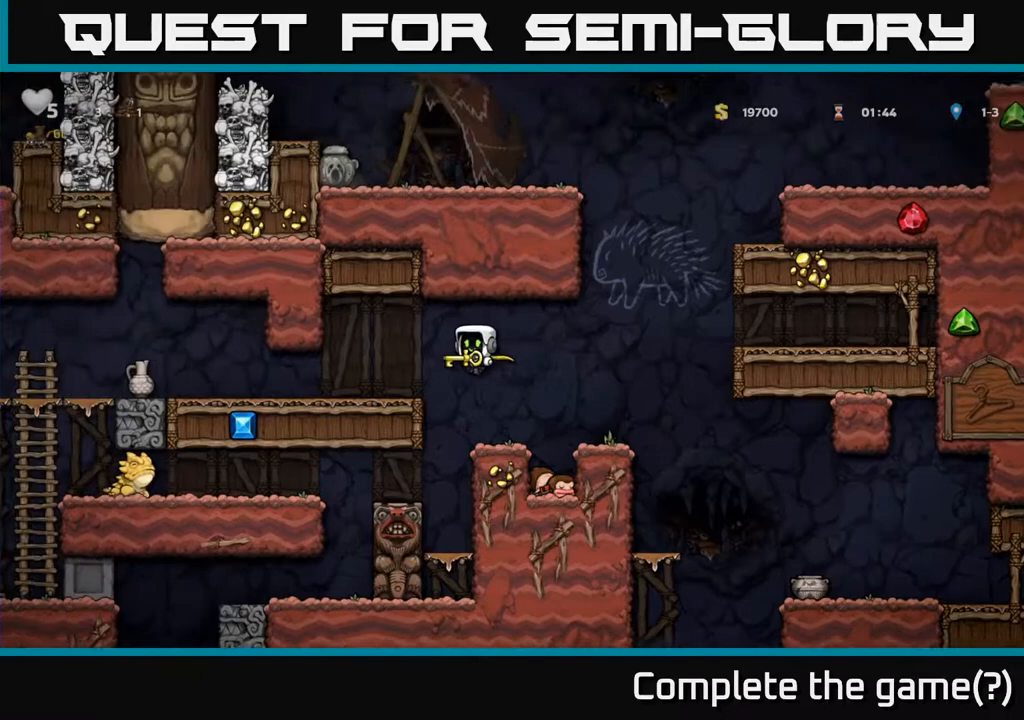
{"buttons": [], "left_stick": "center", "right_stick": "center", "events": [[283, "X", "down"], [367, "DPAD_LEFT", "up"], [367, "X", "up"]]}
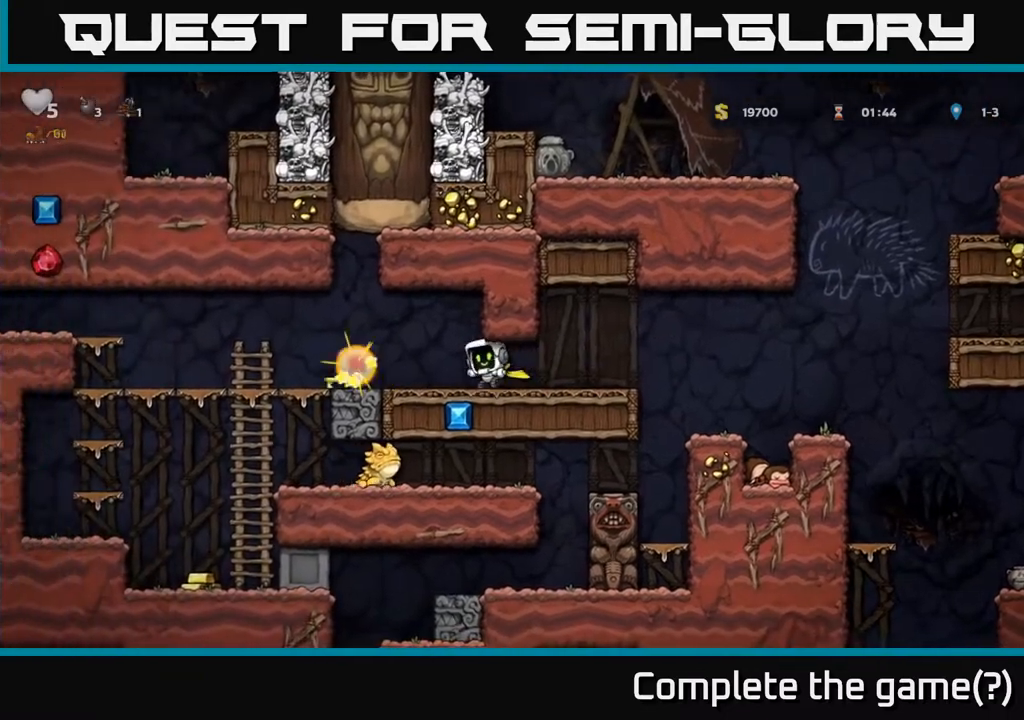
{"buttons": [], "left_stick": "center", "right_stick": "center", "events": []}